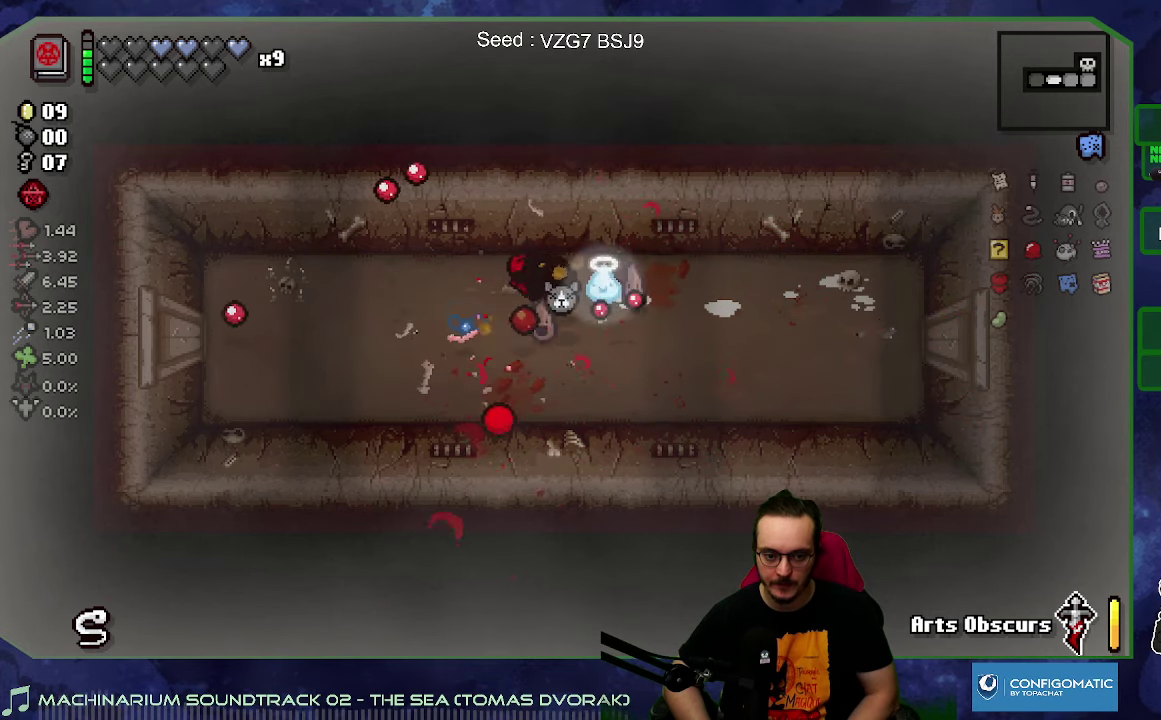
Gameplay with a controller (Xbox layout); each line is a JSON object with the inputs held at the frame after it. "events" lists button and stick changes between this image and that frame as [ms after this image, input, new state], when the widget could be followed in between. Not read: L3 R3.
{"buttons": [], "left_stick": "left", "right_stick": "center", "events": [[133, "left_stick", "center"], [367, "left_stick", "left"]]}
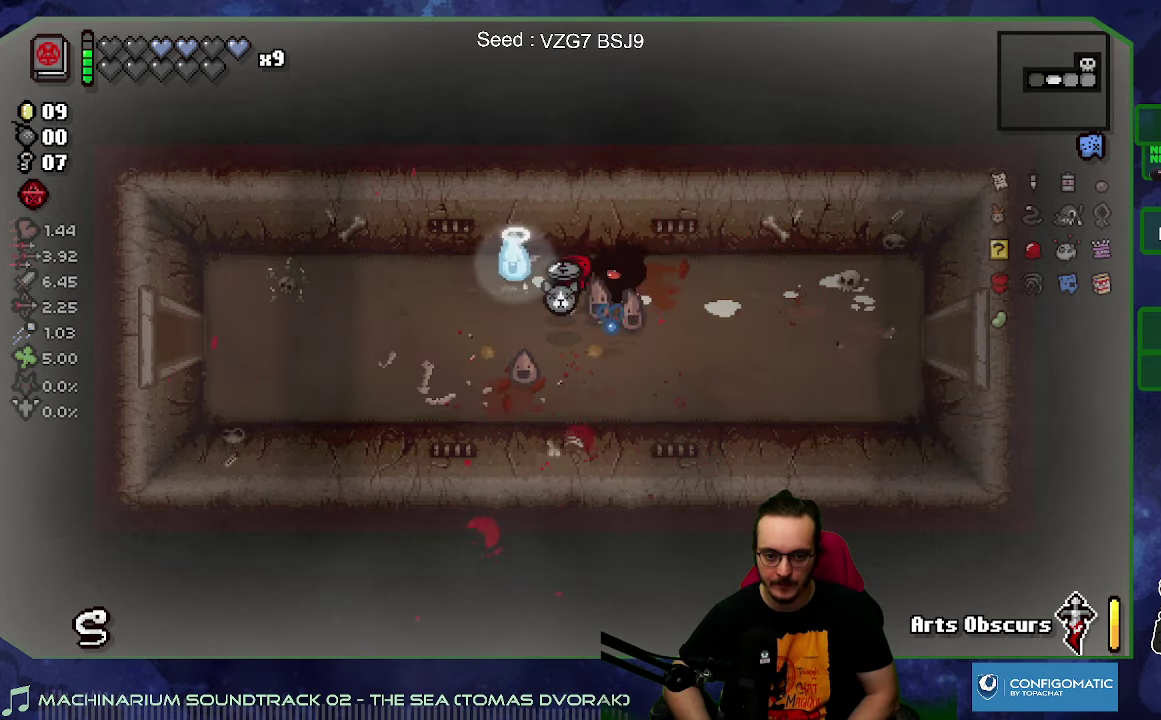
{"buttons": [], "left_stick": "left", "right_stick": "center", "events": [[150, "left_stick", "down-right"], [267, "left_stick", "down-left"], [367, "left_stick", "left"]]}
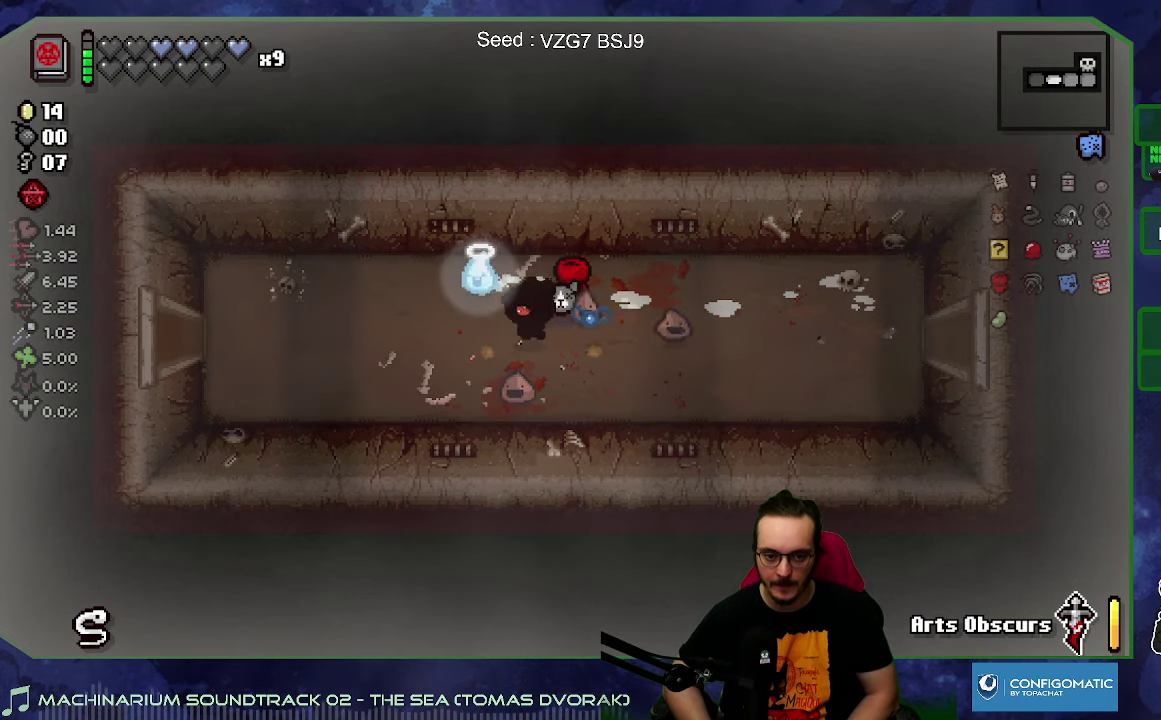
{"buttons": [], "left_stick": "left", "right_stick": "center", "events": []}
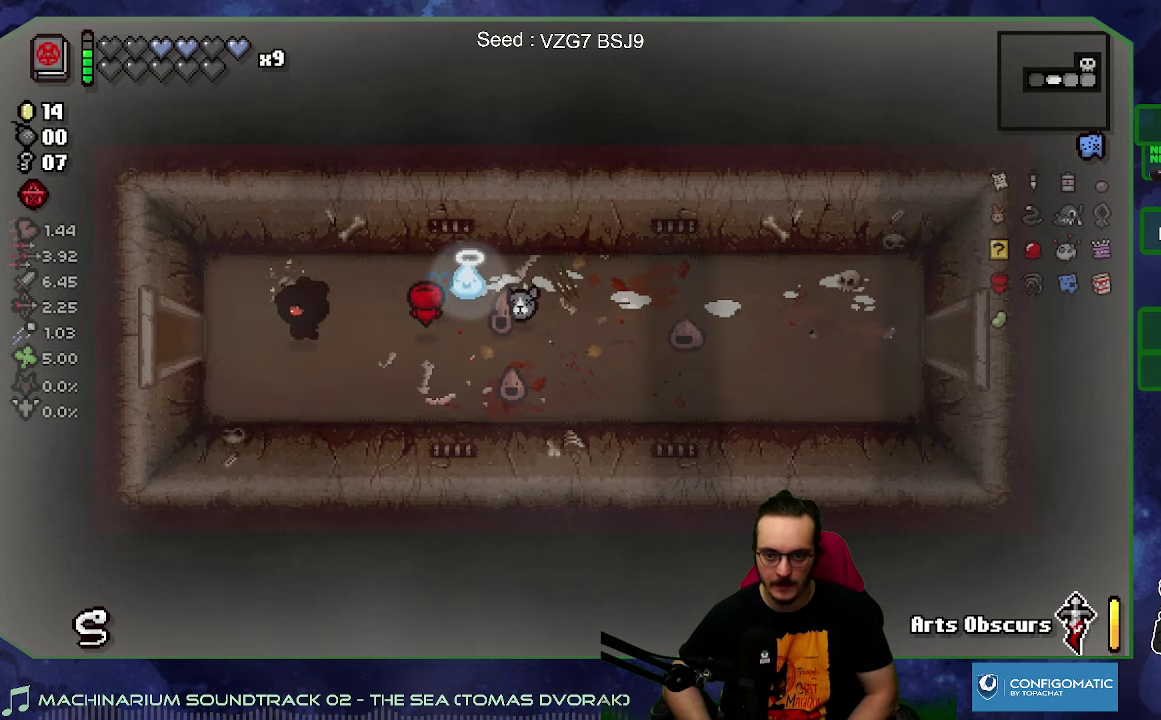
{"buttons": [], "left_stick": "left", "right_stick": "left", "events": [[367, "right_stick", "left"]]}
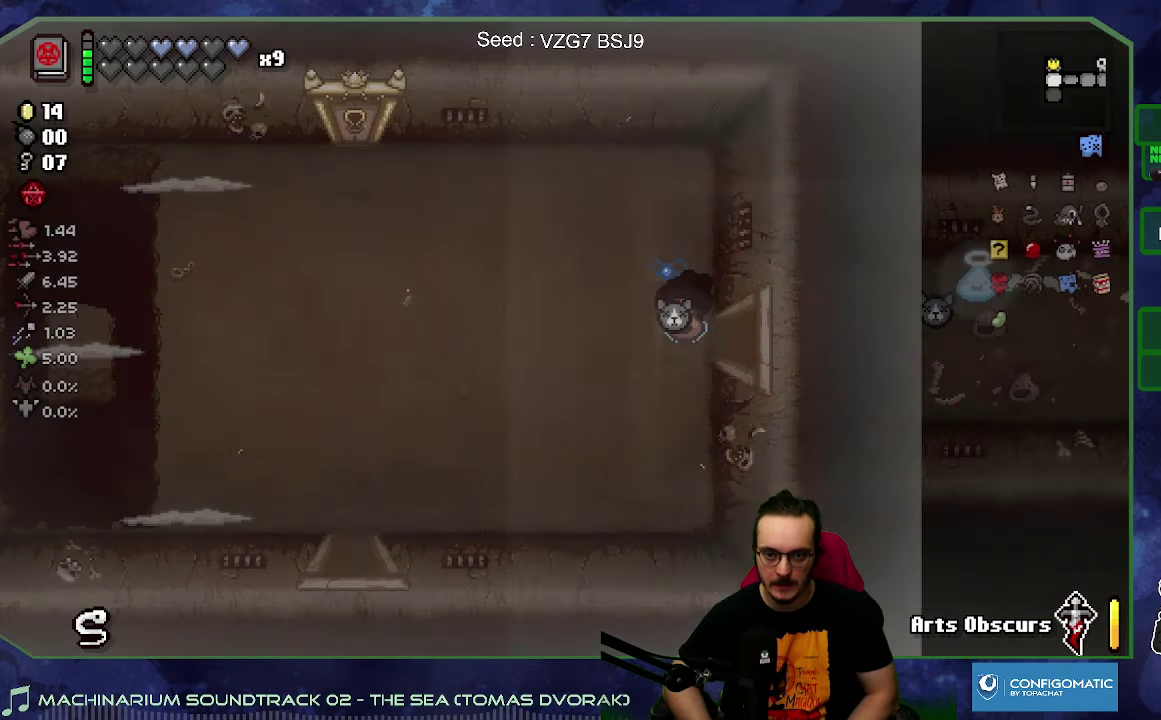
{"buttons": [], "left_stick": "left", "right_stick": "left", "events": [[183, "left_stick", "center"], [383, "left_stick", "left"]]}
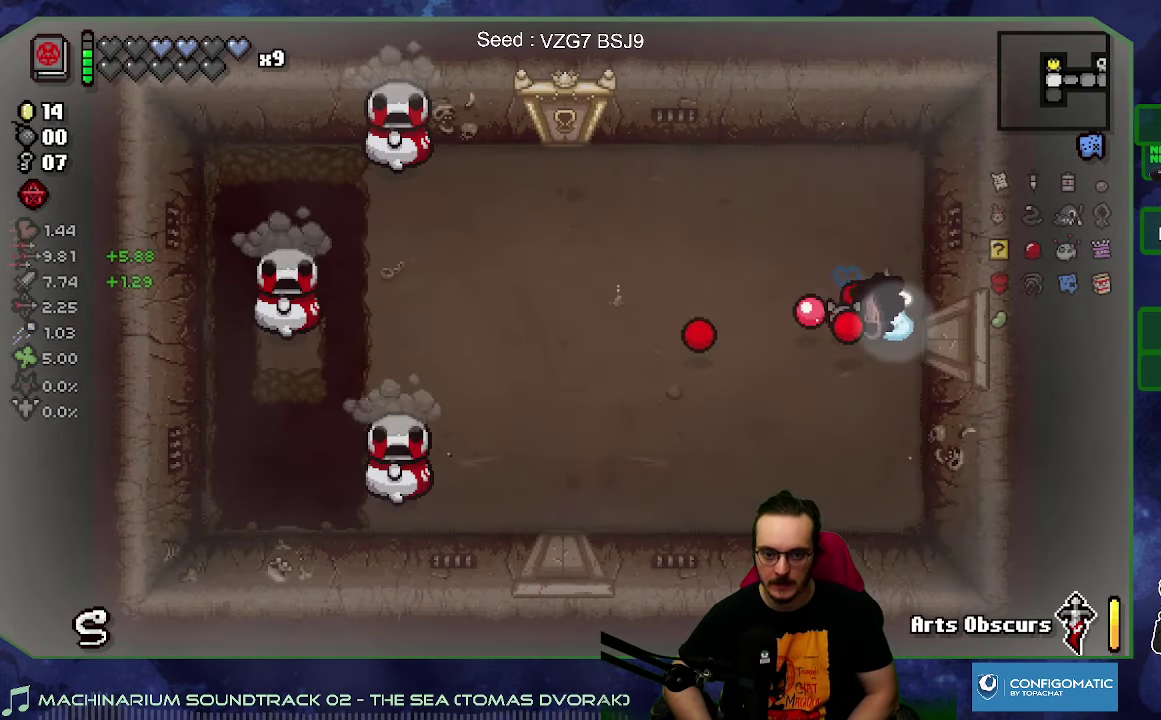
{"buttons": [], "left_stick": "left", "right_stick": "left", "events": [[200, "left_stick", "down-left"], [317, "left_stick", "left"]]}
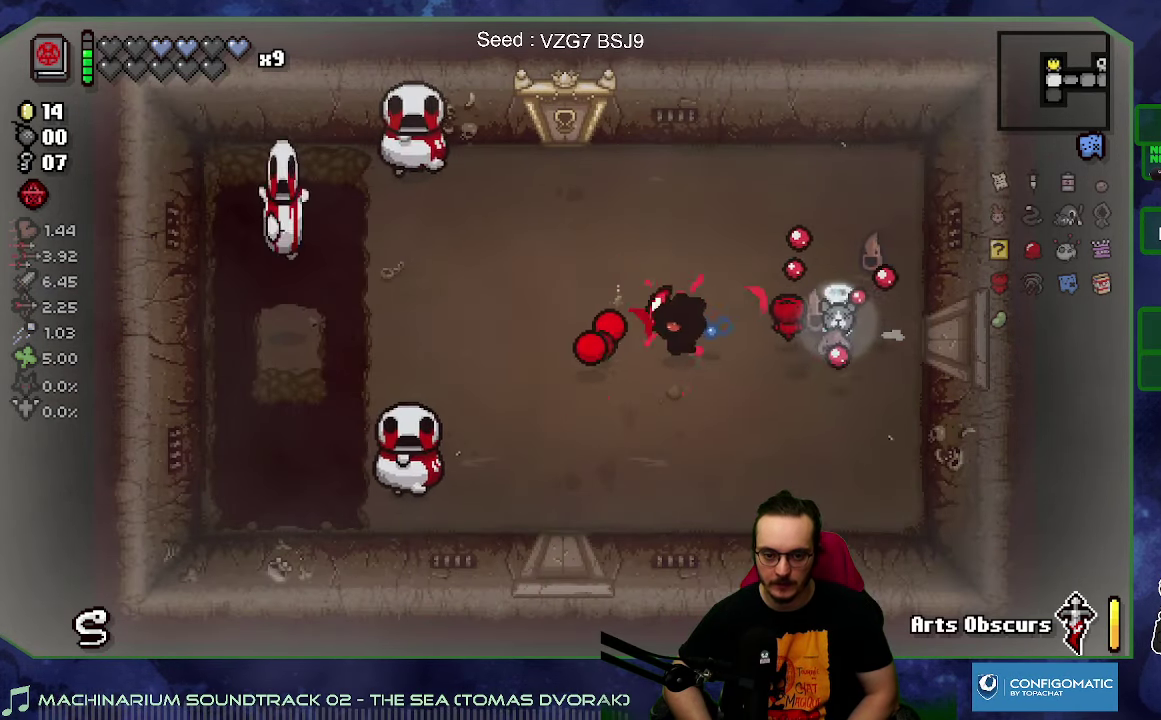
{"buttons": [], "left_stick": "right", "right_stick": "left", "events": [[167, "left_stick", "right"]]}
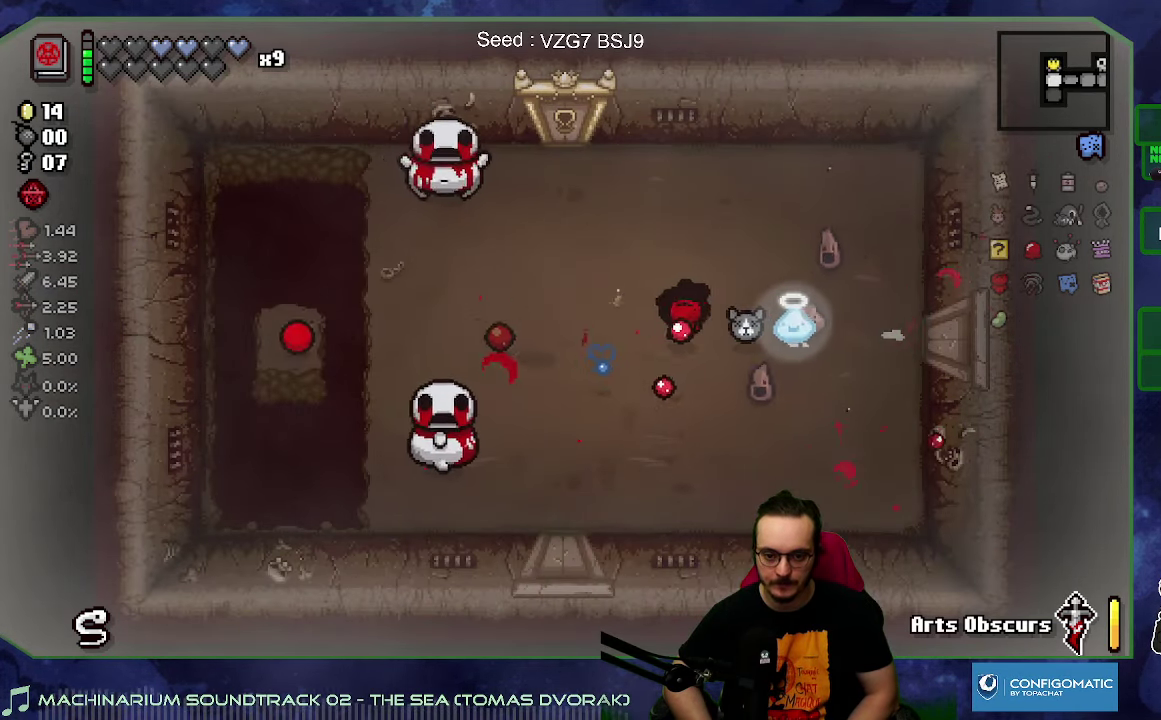
{"buttons": [], "left_stick": "right", "right_stick": "left", "events": [[167, "left_stick", "center"], [450, "left_stick", "right"]]}
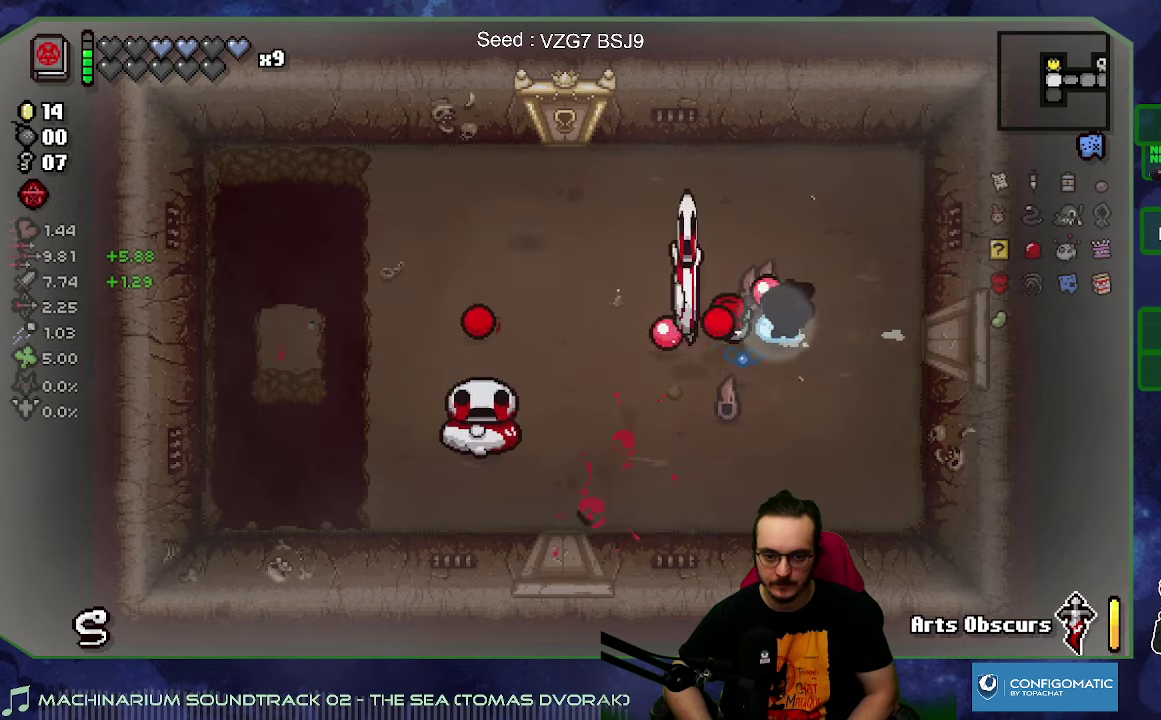
{"buttons": [], "left_stick": "down-left", "right_stick": "left", "events": [[34, "left_stick", "down-right"], [367, "left_stick", "down"], [500, "left_stick", "down-left"]]}
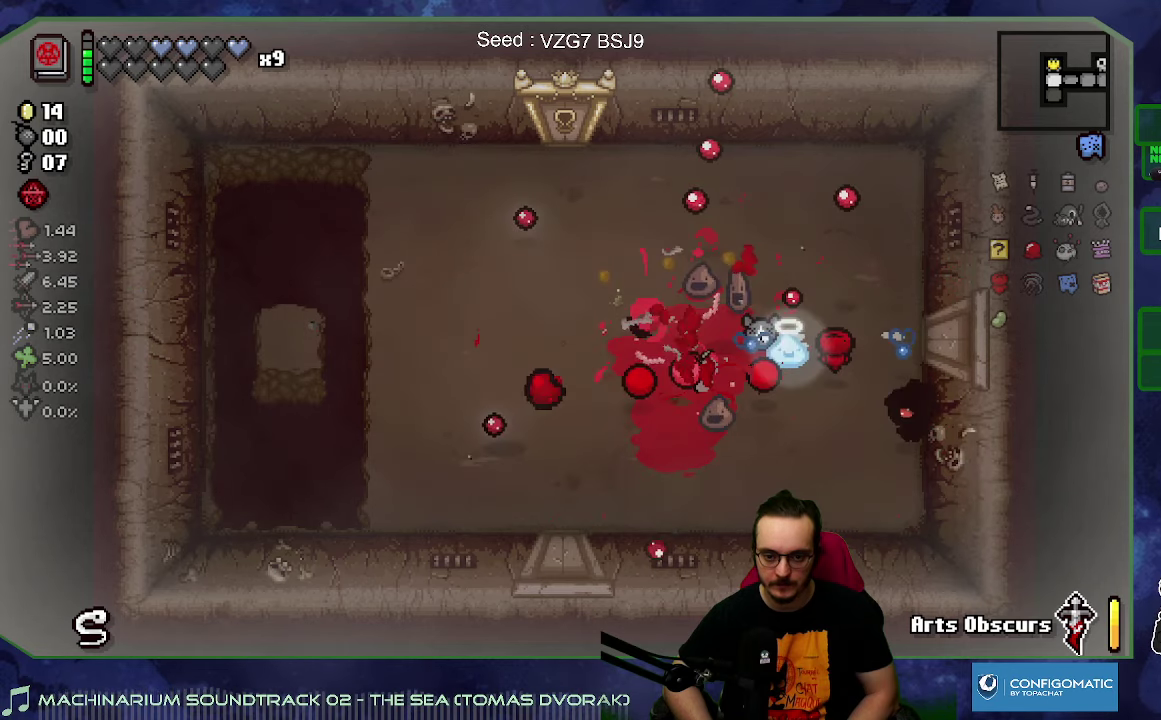
{"buttons": [], "left_stick": "left", "right_stick": "up", "events": [[134, "left_stick", "left"], [217, "right_stick", "up-left"], [417, "right_stick", "up"]]}
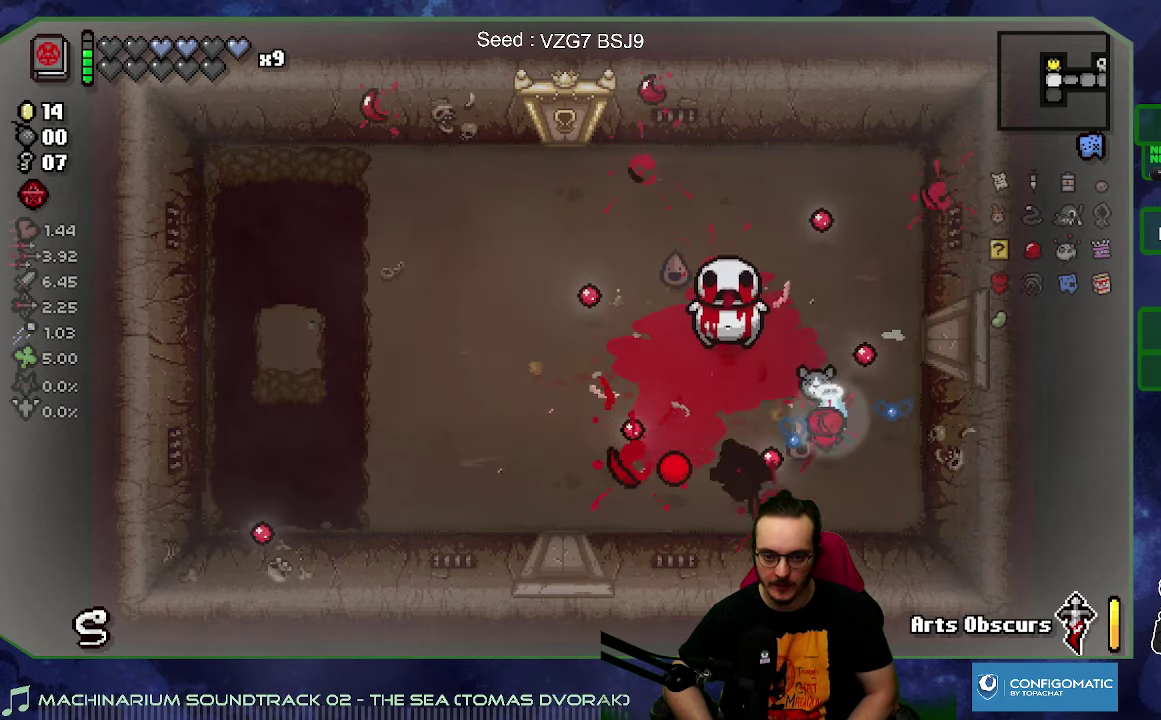
{"buttons": [], "left_stick": "up-left", "right_stick": "right", "events": [[217, "right_stick", "up-right"], [234, "left_stick", "up"], [317, "right_stick", "right"], [384, "left_stick", "up-left"]]}
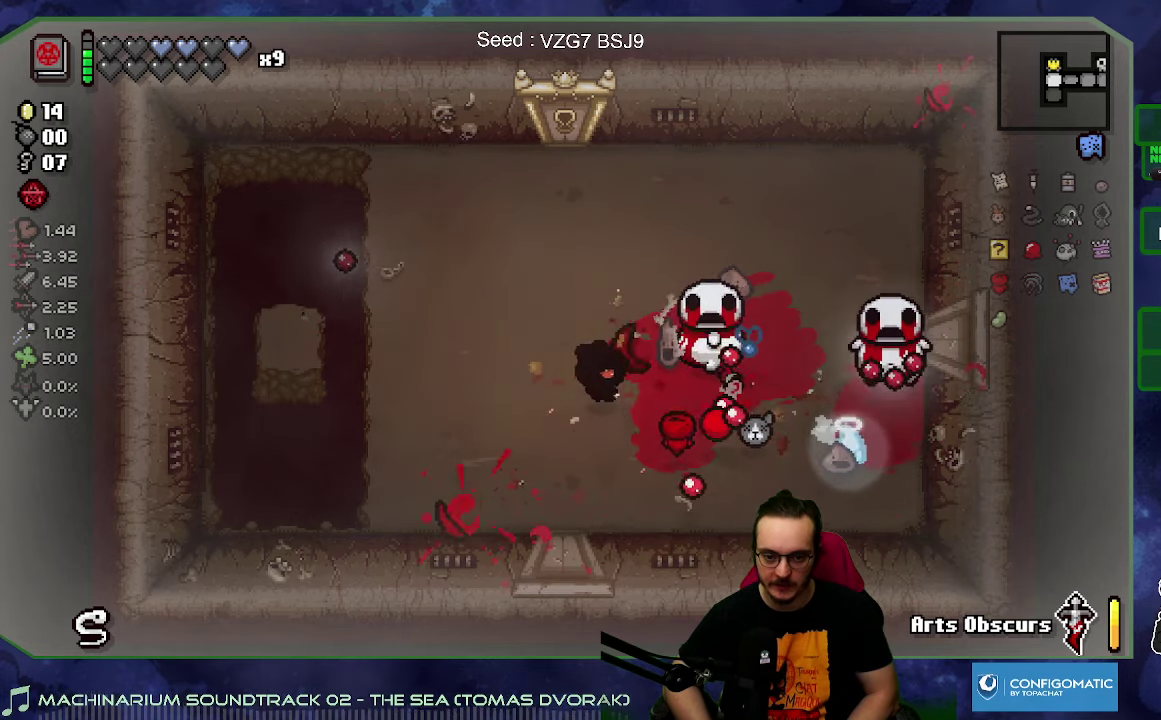
{"buttons": [], "left_stick": "right", "right_stick": "right", "events": [[50, "left_stick", "left"], [267, "left_stick", "center"], [317, "left_stick", "down-right"], [417, "left_stick", "center"], [500, "left_stick", "right"]]}
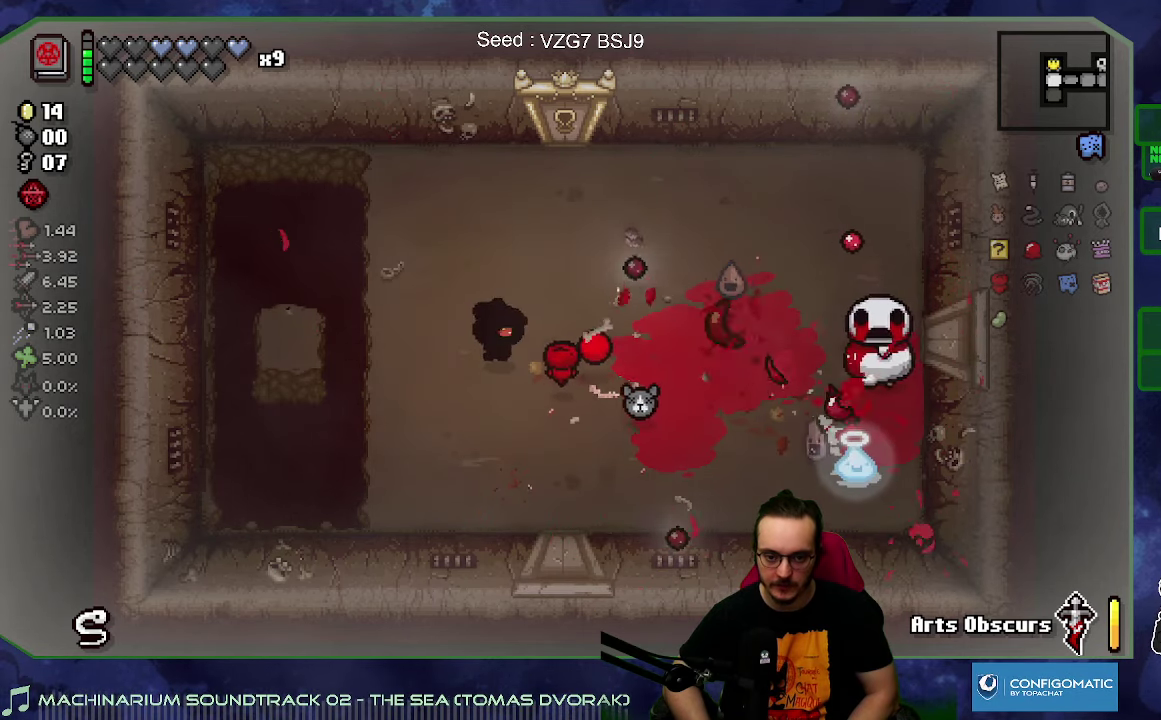
{"buttons": [], "left_stick": "down-right", "right_stick": "right", "events": [[467, "left_stick", "down-right"]]}
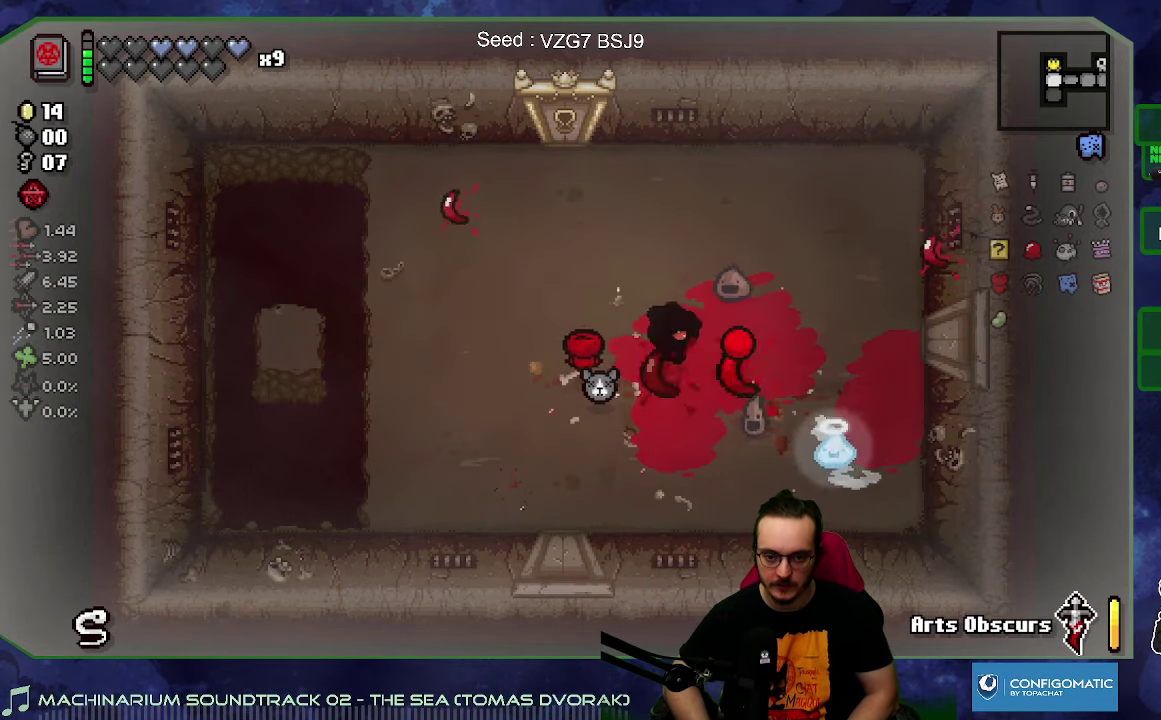
{"buttons": [], "left_stick": "left", "right_stick": "left", "events": [[134, "right_stick", "center"], [300, "left_stick", "up"], [300, "right_stick", "left"], [367, "left_stick", "up-left"], [484, "left_stick", "left"]]}
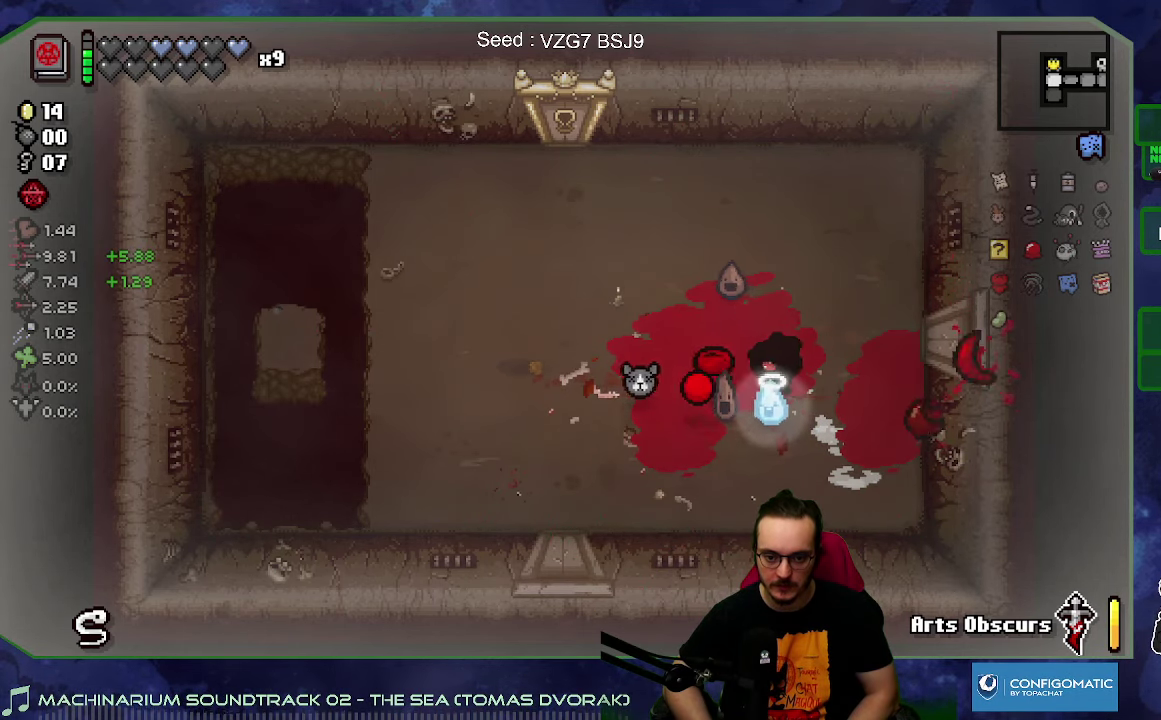
{"buttons": [], "left_stick": "down", "right_stick": "left", "events": [[417, "left_stick", "down"]]}
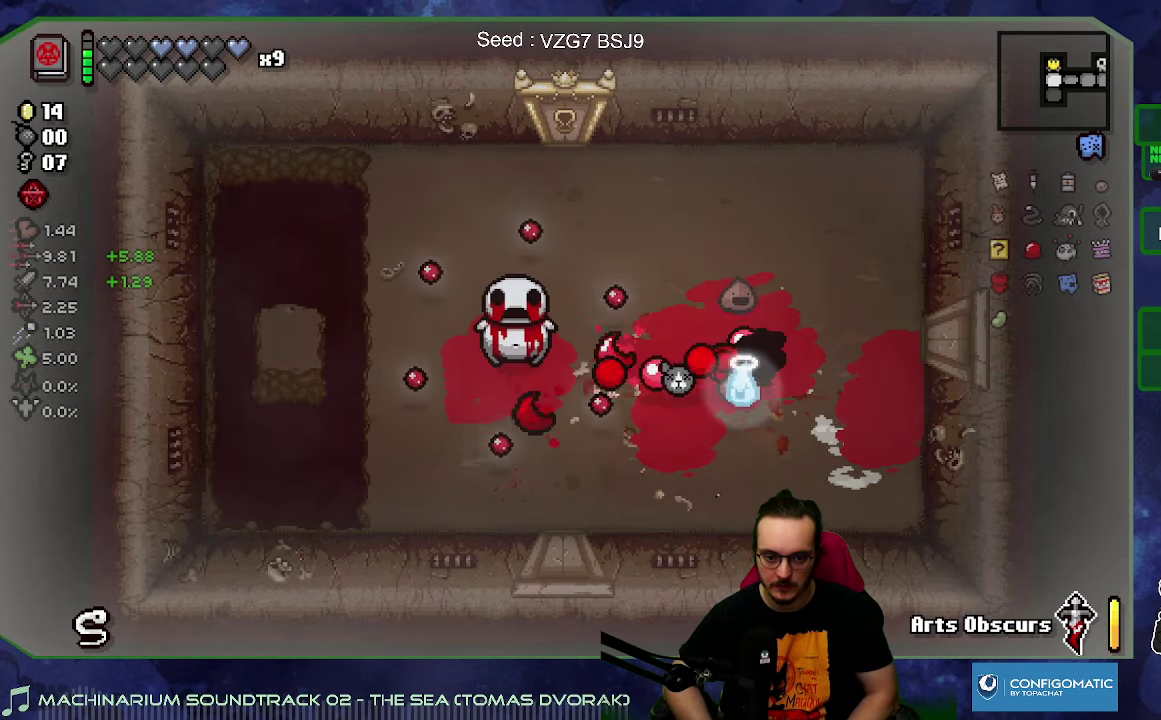
{"buttons": [], "left_stick": "up-left", "right_stick": "left", "events": [[200, "left_stick", "up-left"]]}
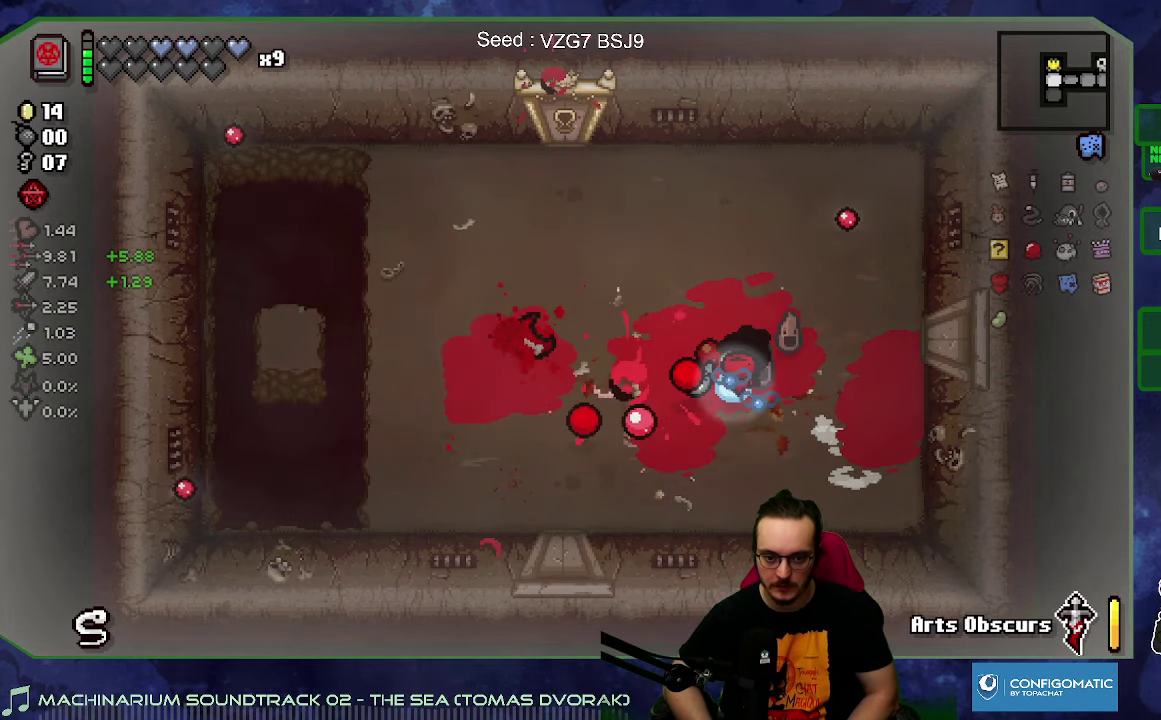
{"buttons": [], "left_stick": "center", "right_stick": "center", "events": [[67, "left_stick", "center"], [434, "right_stick", "center"]]}
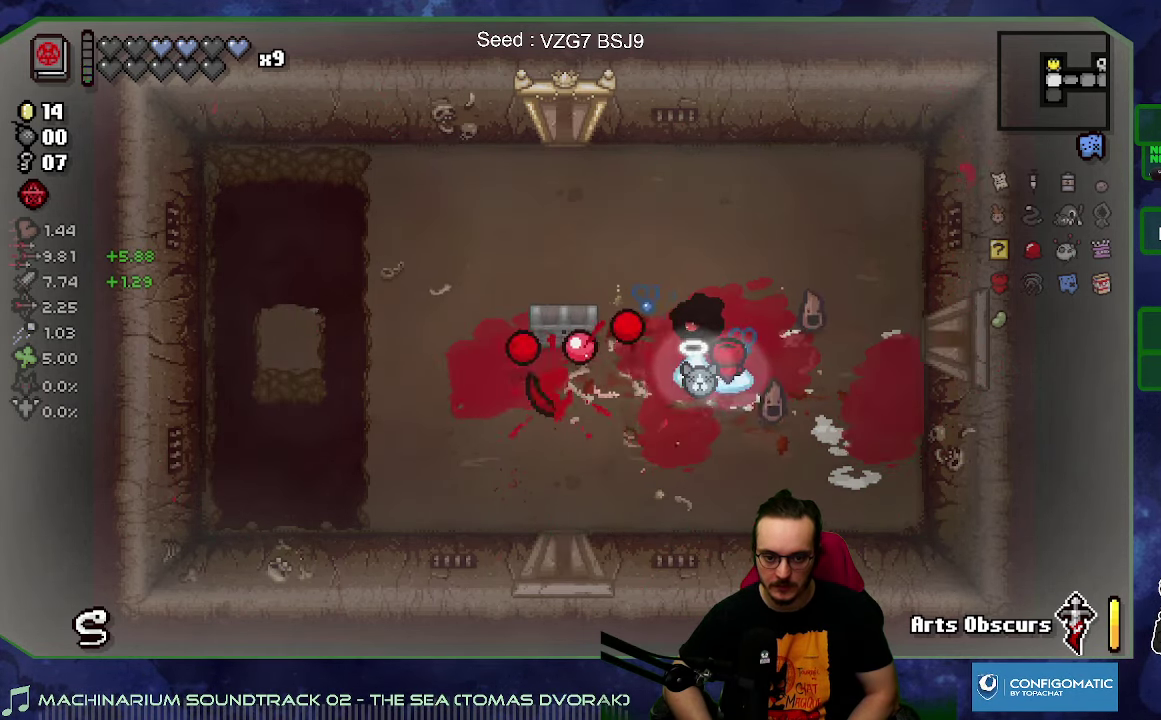
{"buttons": [], "left_stick": "up-left", "right_stick": "center", "events": [[67, "left_stick", "up-left"], [283, "left_stick", "left"], [483, "left_stick", "up-left"]]}
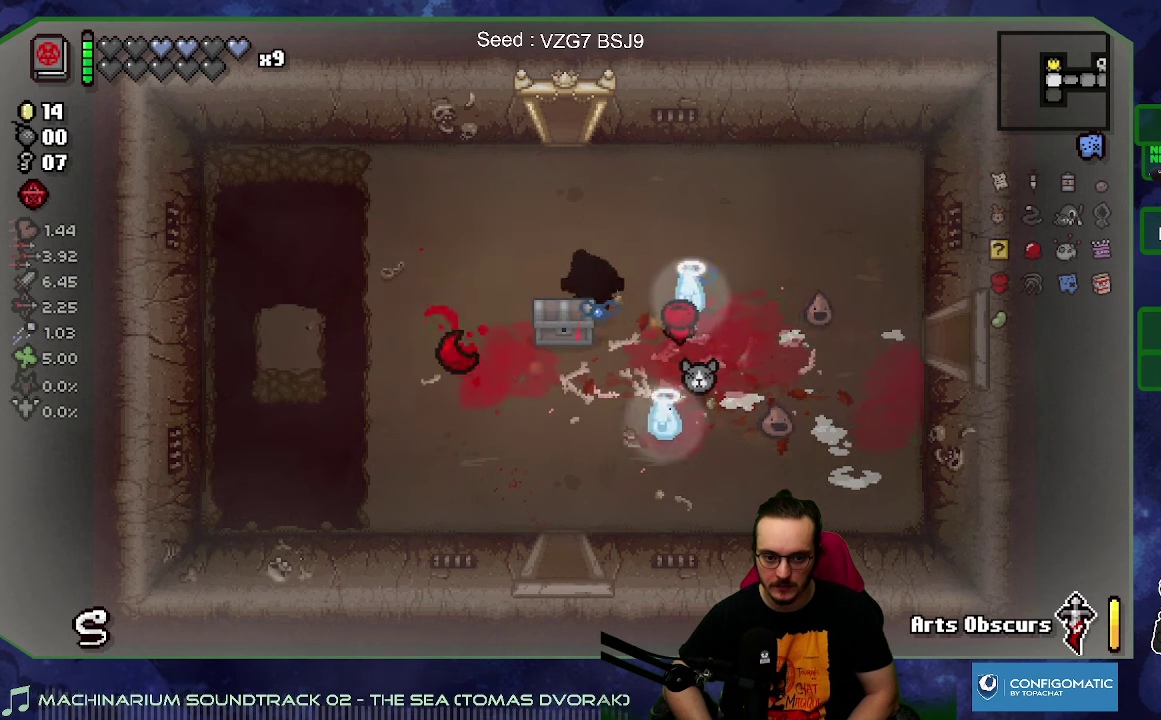
{"buttons": [], "left_stick": "down", "right_stick": "center", "events": [[66, "left_stick", "up"], [133, "left_stick", "center"], [383, "left_stick", "down"]]}
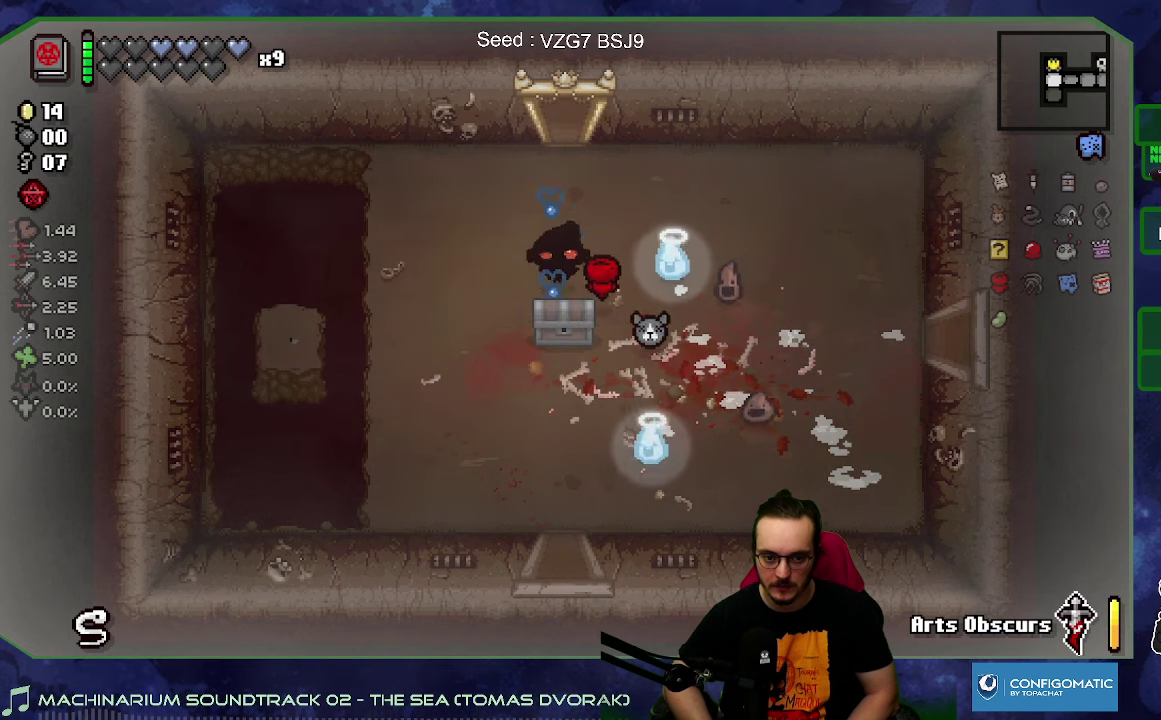
{"buttons": [], "left_stick": "center", "right_stick": "center", "events": [[166, "left_stick", "up-right"], [216, "left_stick", "up"], [333, "left_stick", "center"]]}
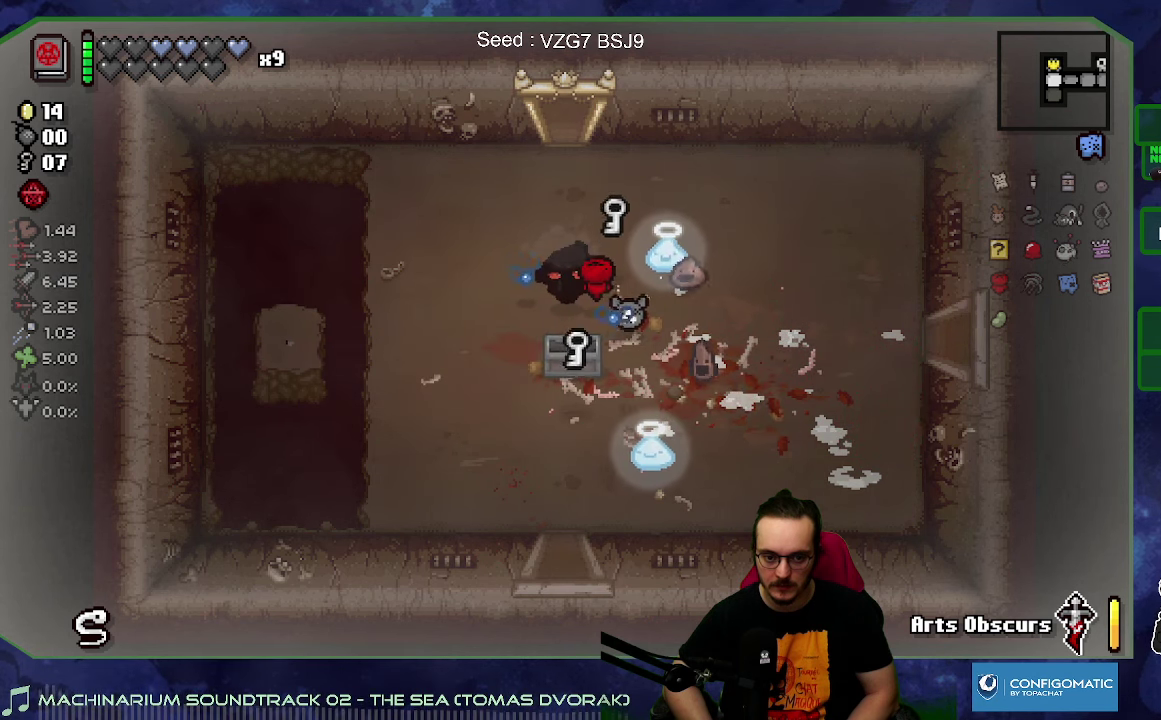
{"buttons": [], "left_stick": "down-right", "right_stick": "center", "events": [[133, "left_stick", "up"], [316, "left_stick", "up-right"], [383, "left_stick", "right"], [483, "left_stick", "down-right"]]}
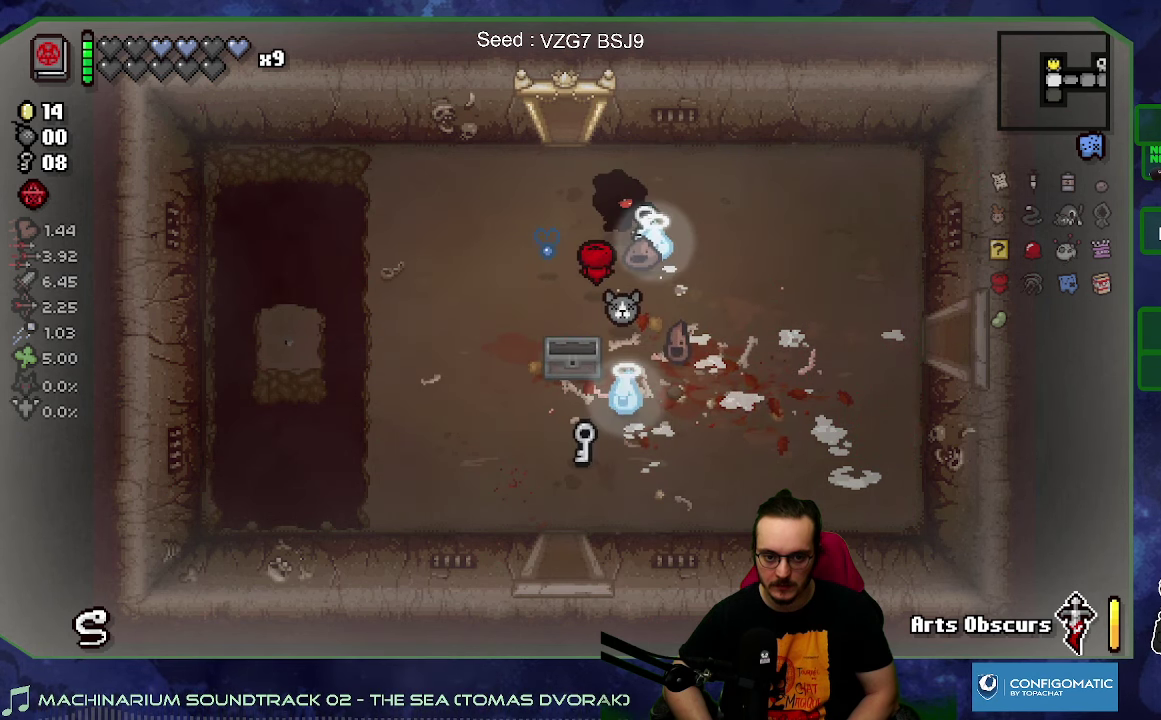
{"buttons": [], "left_stick": "down-left", "right_stick": "center", "events": [[50, "left_stick", "down"], [150, "left_stick", "down-left"]]}
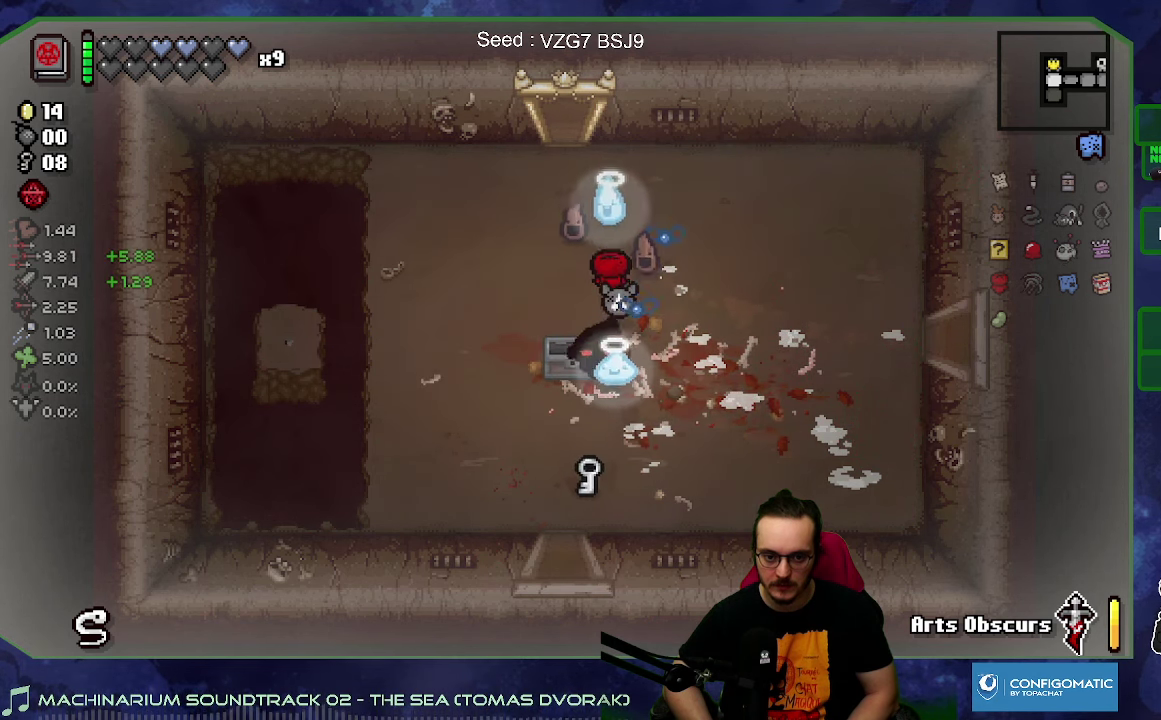
{"buttons": [], "left_stick": "down", "right_stick": "center", "events": [[16, "left_stick", "down"], [250, "left_stick", "down-left"], [450, "left_stick", "down"]]}
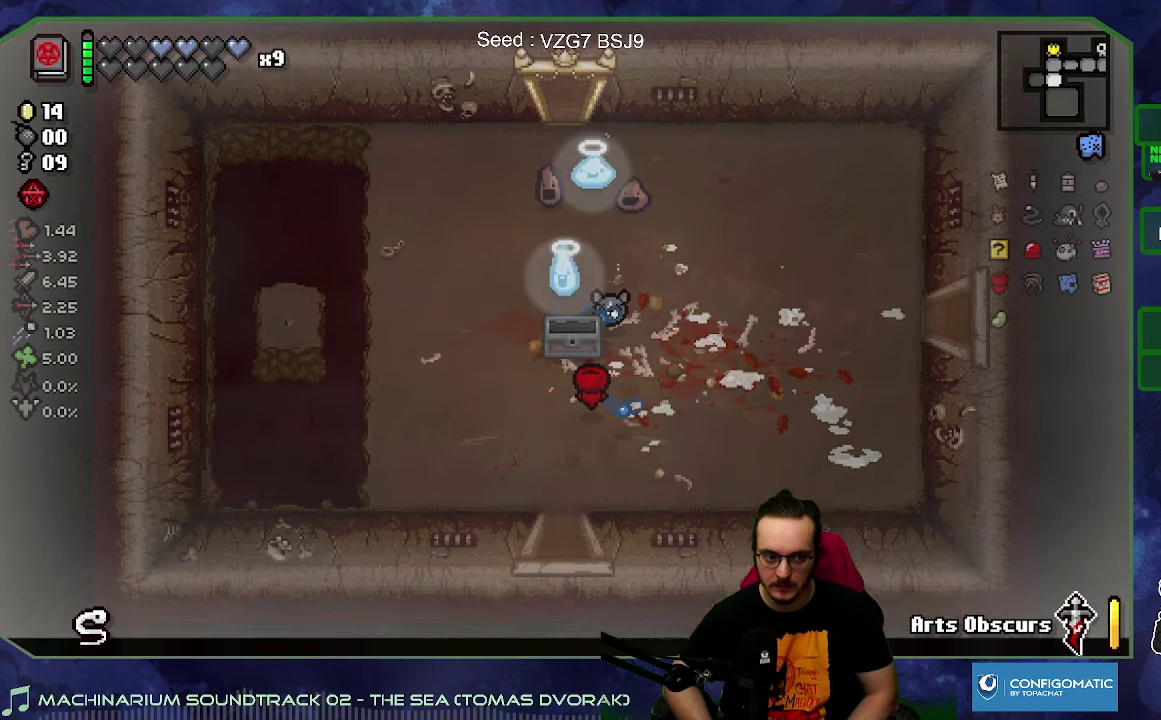
{"buttons": [], "left_stick": "center", "right_stick": "down", "events": [[33, "right_stick", "down"], [66, "left_stick", "up"], [183, "left_stick", "center"]]}
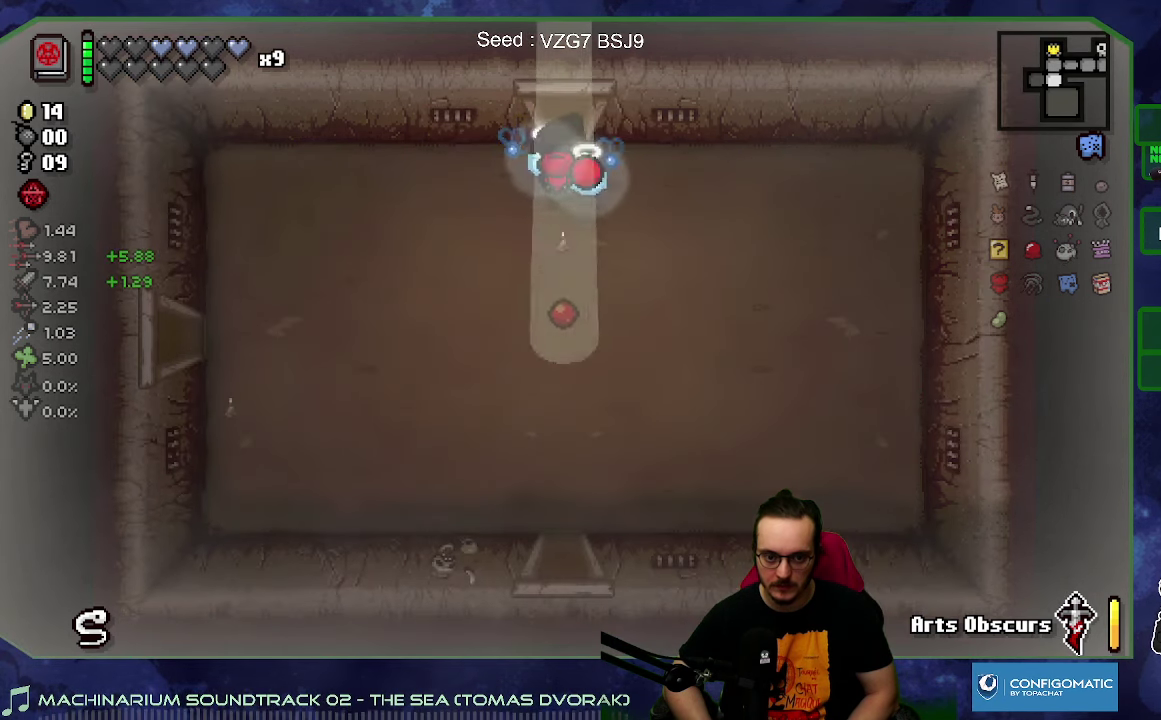
{"buttons": [], "left_stick": "center", "right_stick": "down", "events": []}
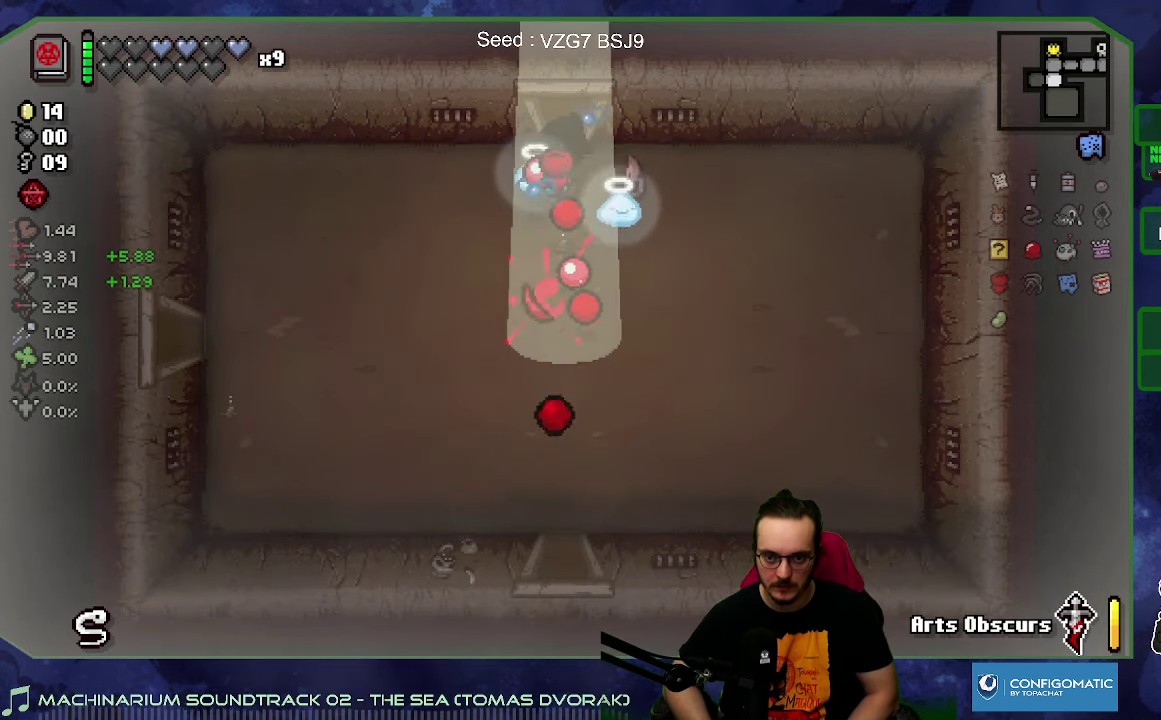
{"buttons": [], "left_stick": "down", "right_stick": "center", "events": [[66, "left_stick", "down-left"], [233, "left_stick", "down"], [233, "right_stick", "center"]]}
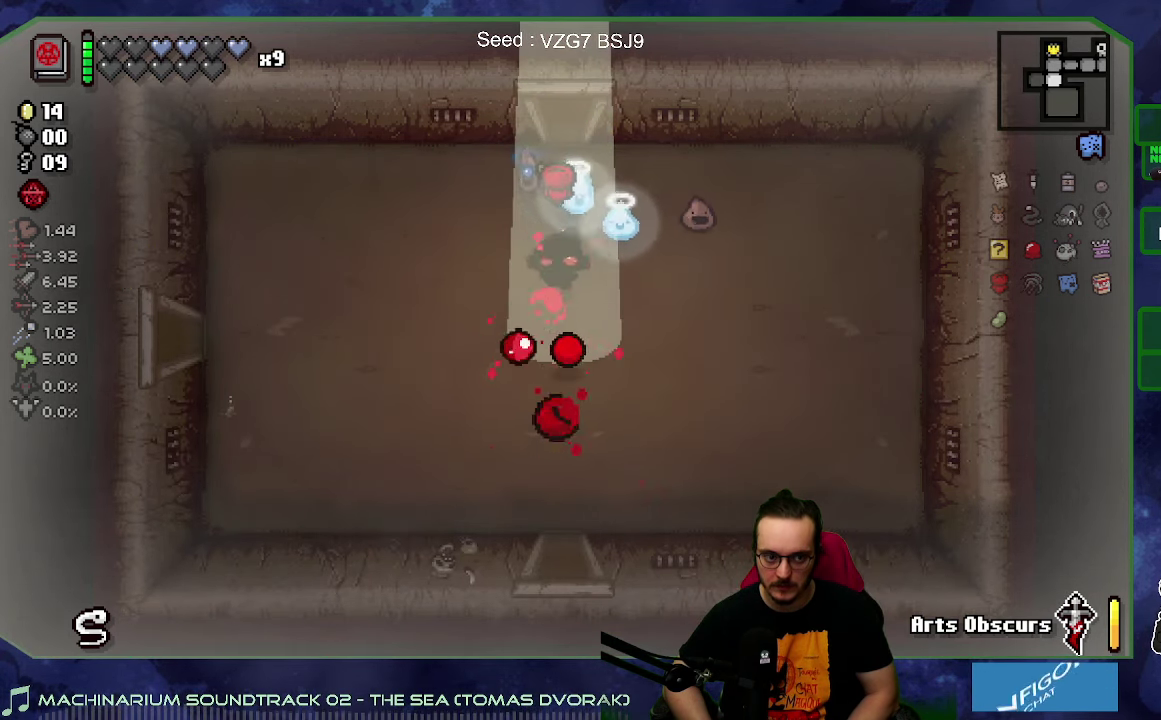
{"buttons": [], "left_stick": "center", "right_stick": "center", "events": [[183, "left_stick", "center"]]}
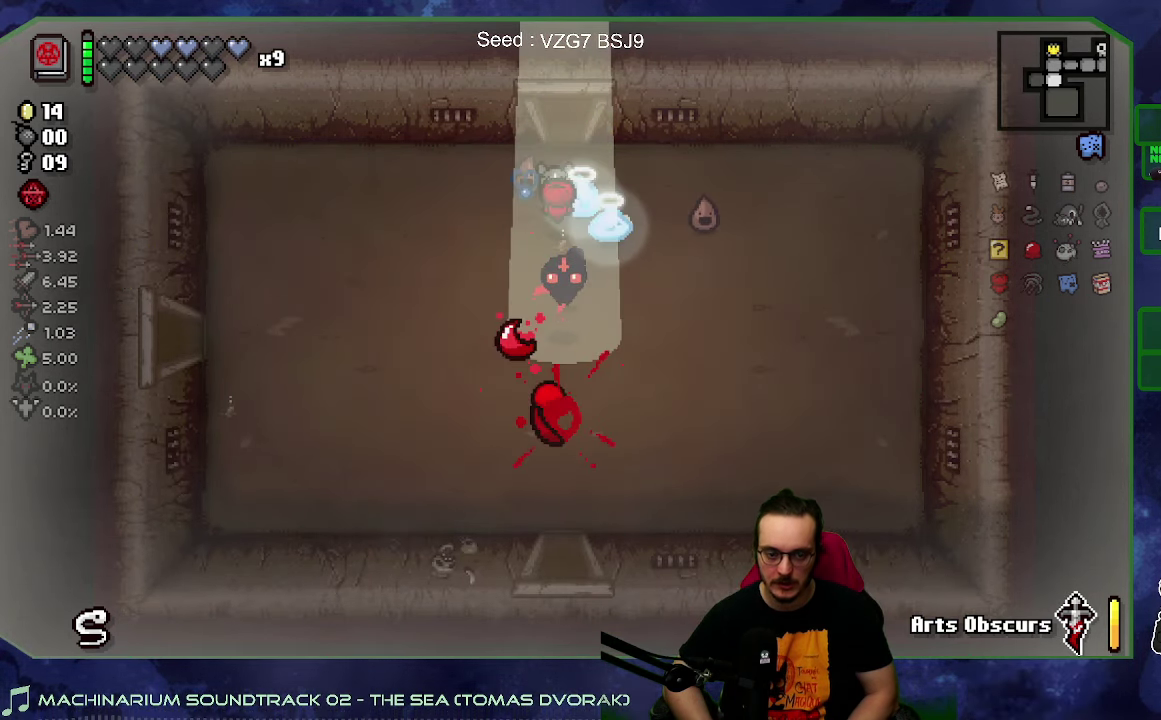
{"buttons": [], "left_stick": "center", "right_stick": "center", "events": []}
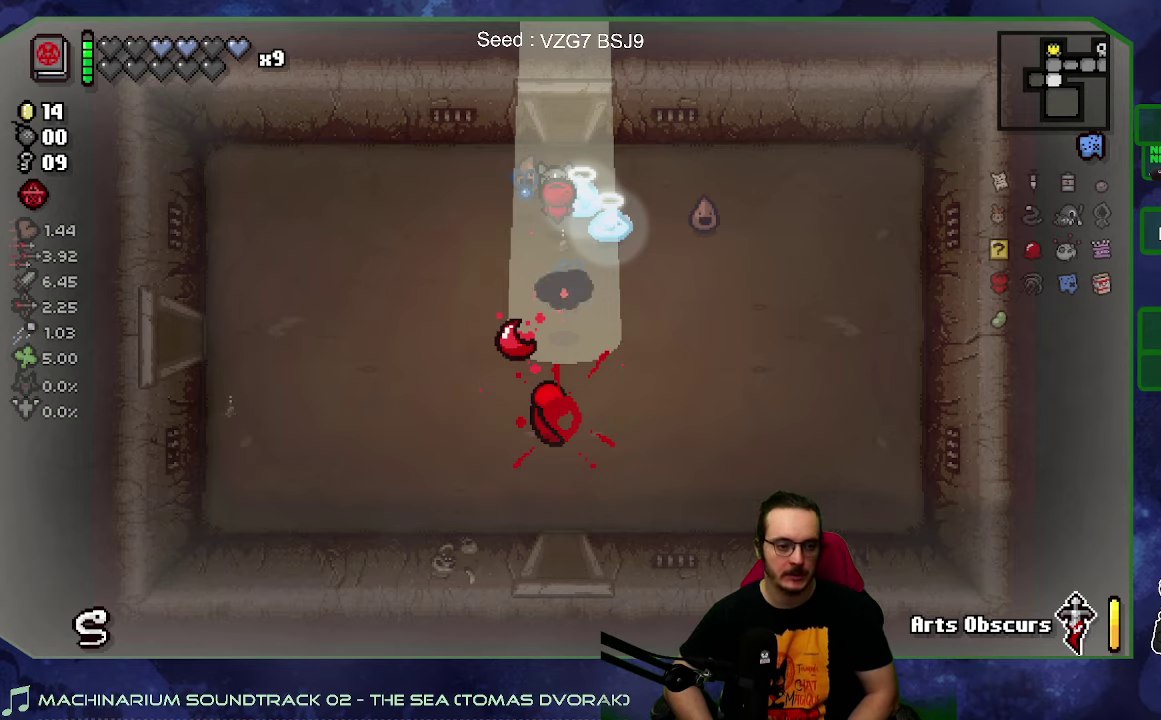
{"buttons": [], "left_stick": "center", "right_stick": "center", "events": []}
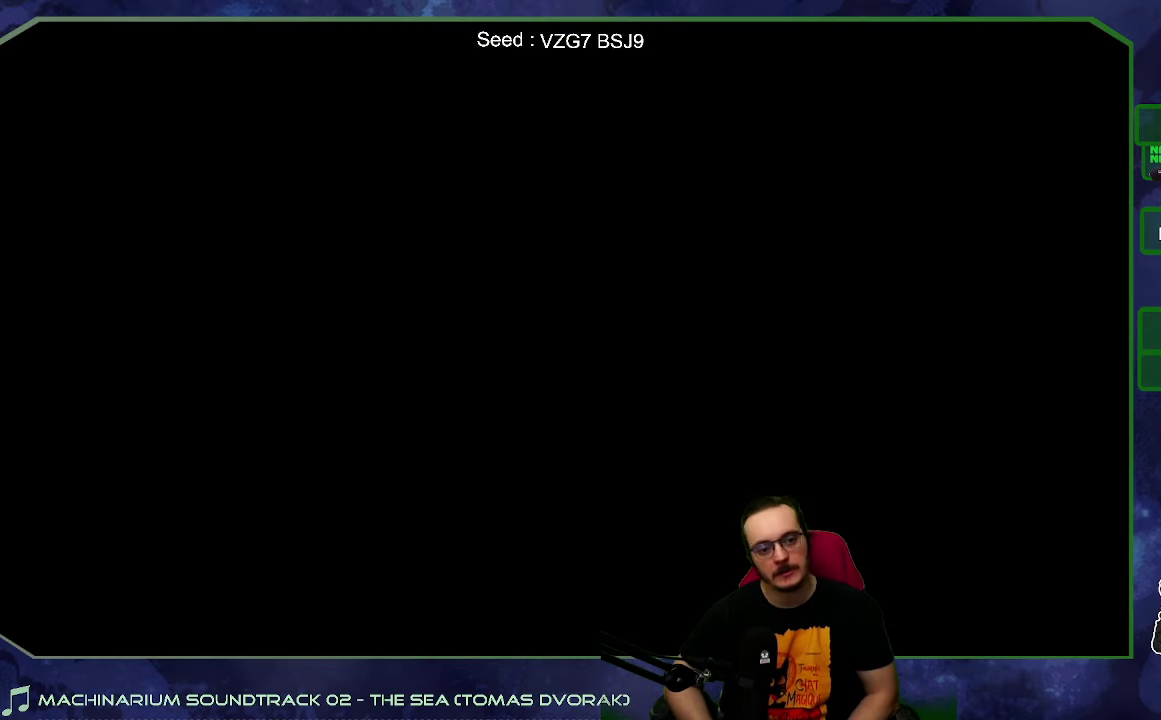
{"buttons": [], "left_stick": "center", "right_stick": "center", "events": []}
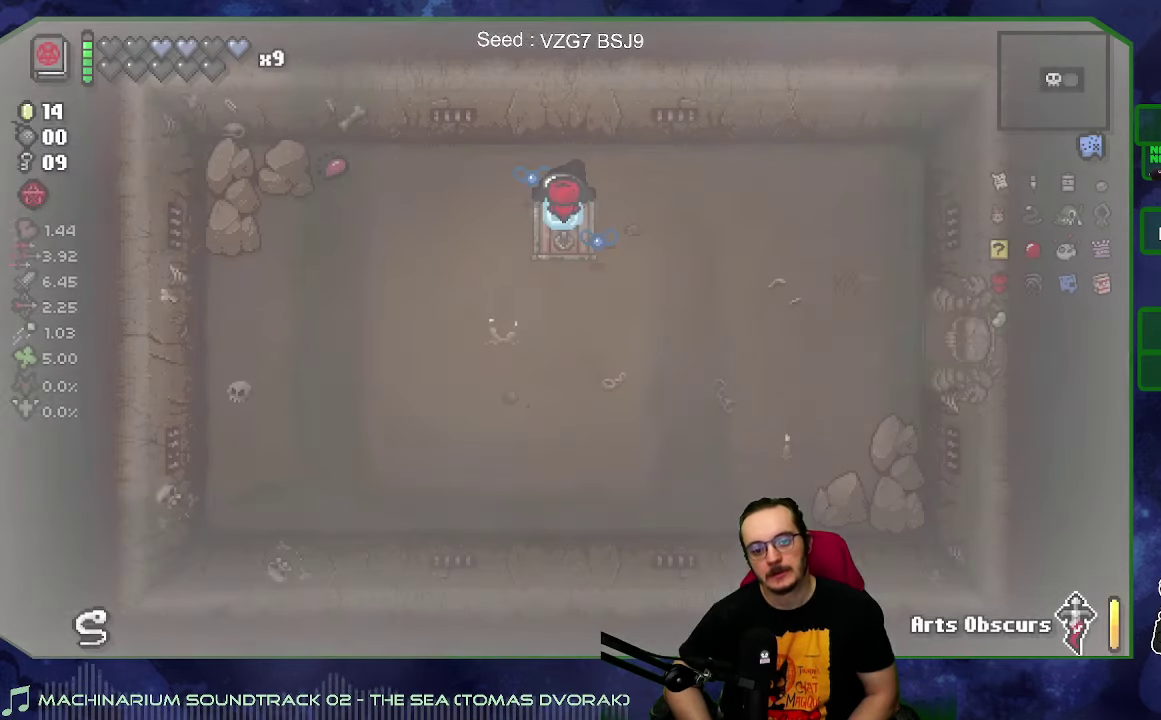
{"buttons": [], "left_stick": "down-right", "right_stick": "center", "events": [[150, "left_stick", "down"], [283, "left_stick", "down-right"]]}